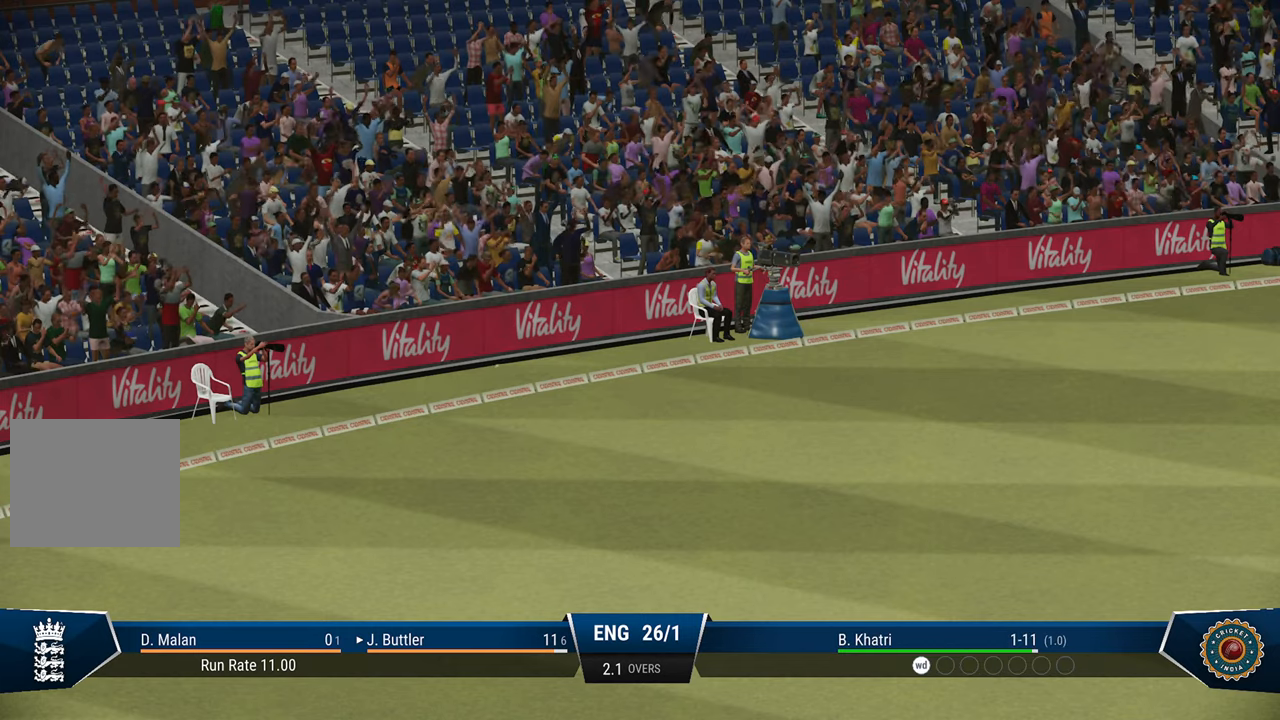
Gameplay with a controller (PlayStation layout); each line is a JSON object with the inputs held at the frame after it. "events" lists button and stick changes between this image and that frame as [ms after this image, input, new state], when the widget could be followed in between.
{"buttons": ["CROSS"], "left_stick": "center", "right_stick": "center", "events": [[433, "CROSS", "down"]]}
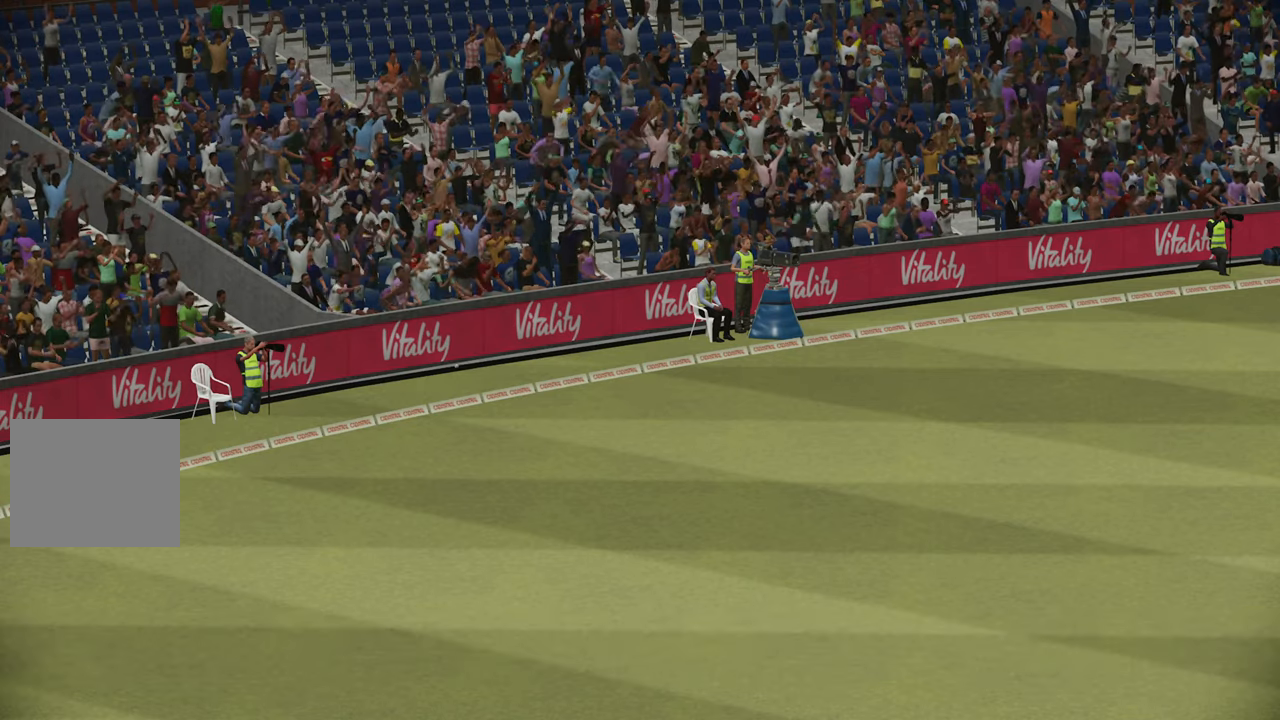
{"buttons": [], "left_stick": "center", "right_stick": "center", "events": [[83, "CROSS", "up"]]}
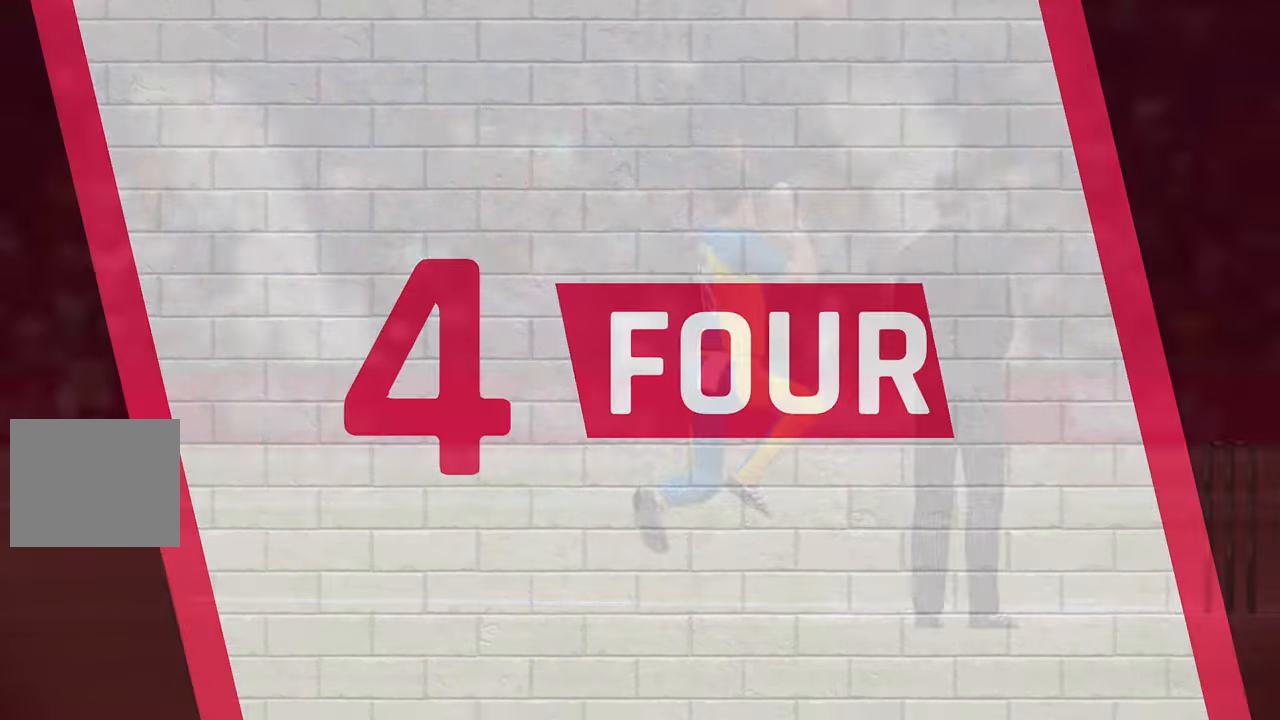
{"buttons": ["CROSS"], "left_stick": "center", "right_stick": "center", "events": [[483, "CROSS", "down"]]}
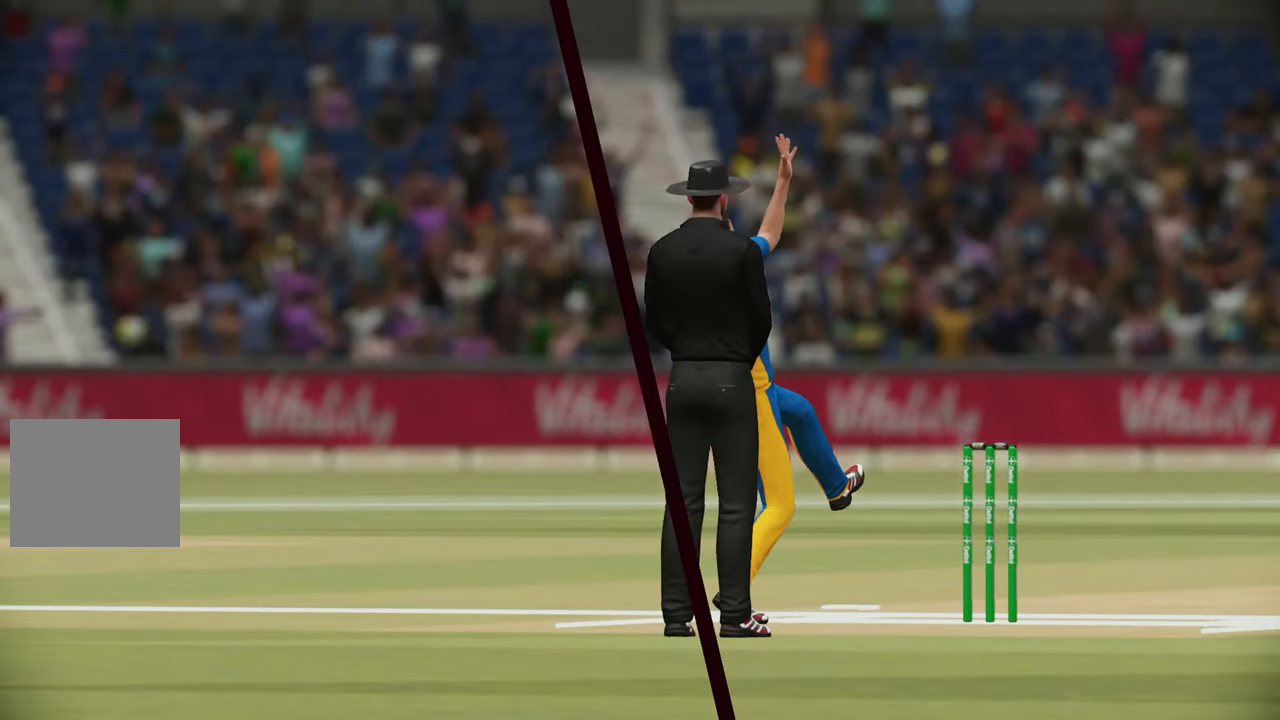
{"buttons": [], "left_stick": "center", "right_stick": "center", "events": [[33, "CROSS", "up"]]}
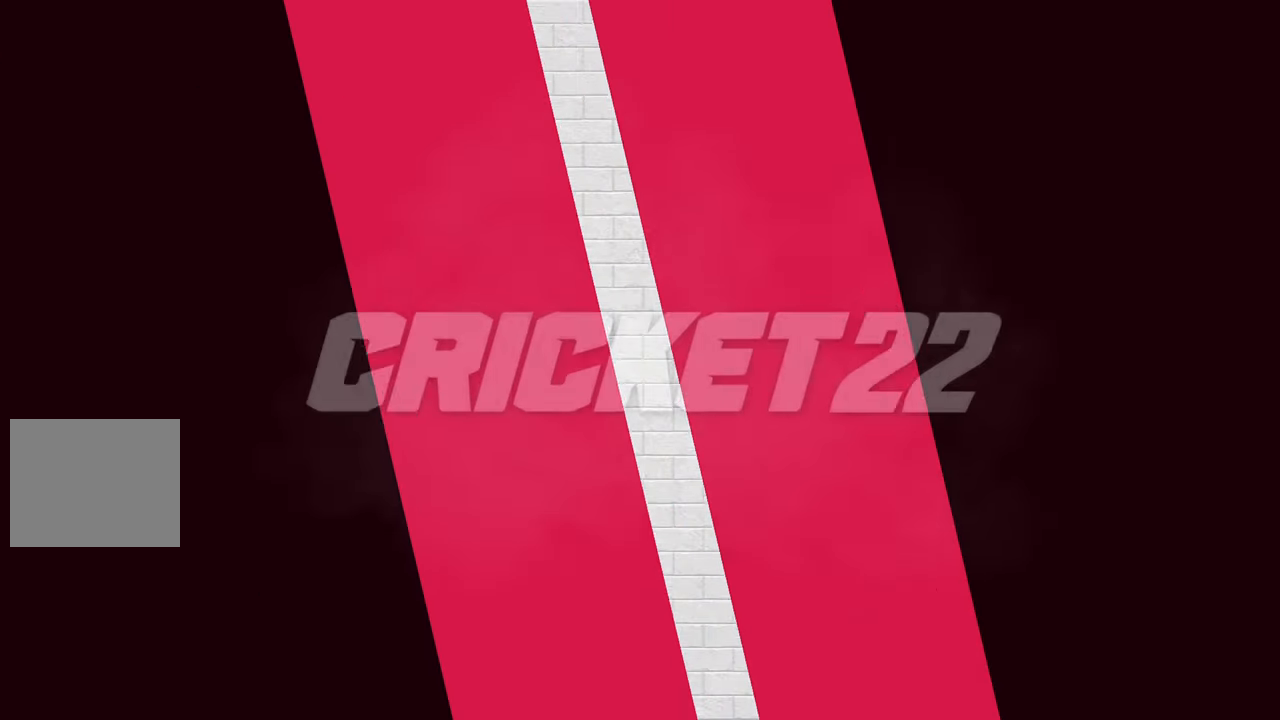
{"buttons": [], "left_stick": "center", "right_stick": "center"}
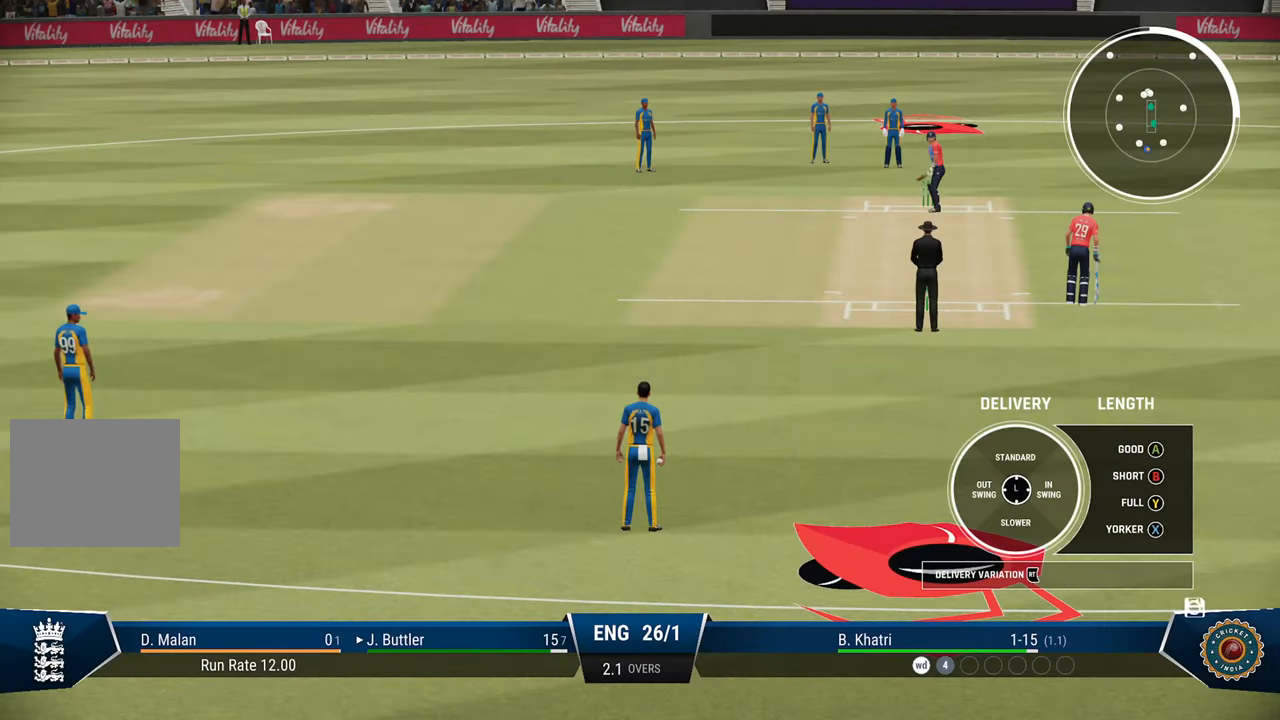
{"buttons": [], "left_stick": "center", "right_stick": "center", "events": []}
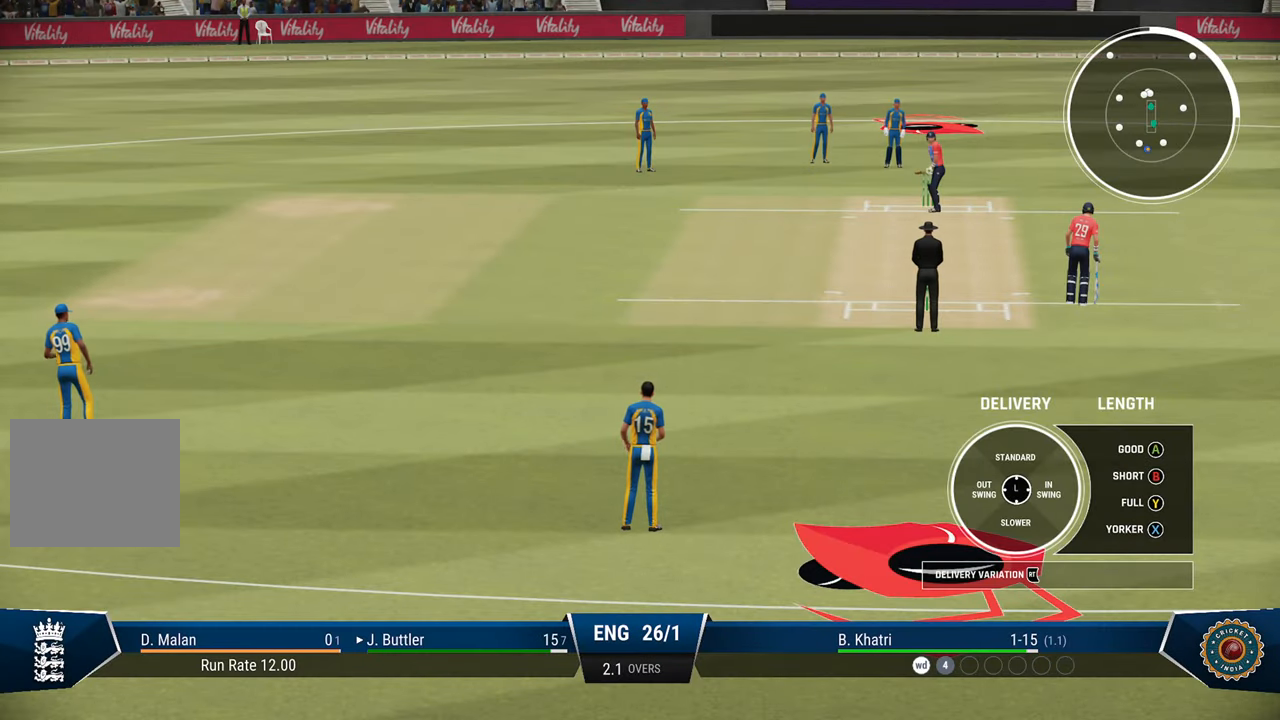
{"buttons": [], "left_stick": "center", "right_stick": "center", "events": []}
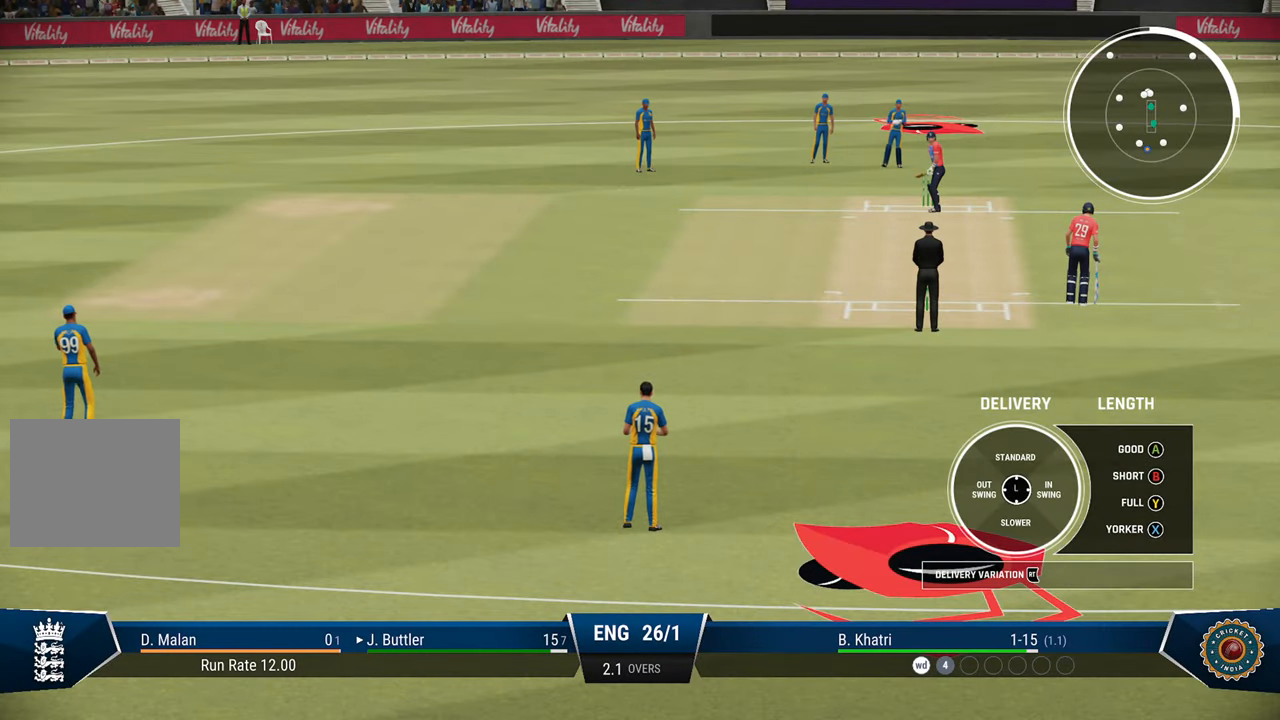
{"buttons": [], "left_stick": "center", "right_stick": "center", "events": []}
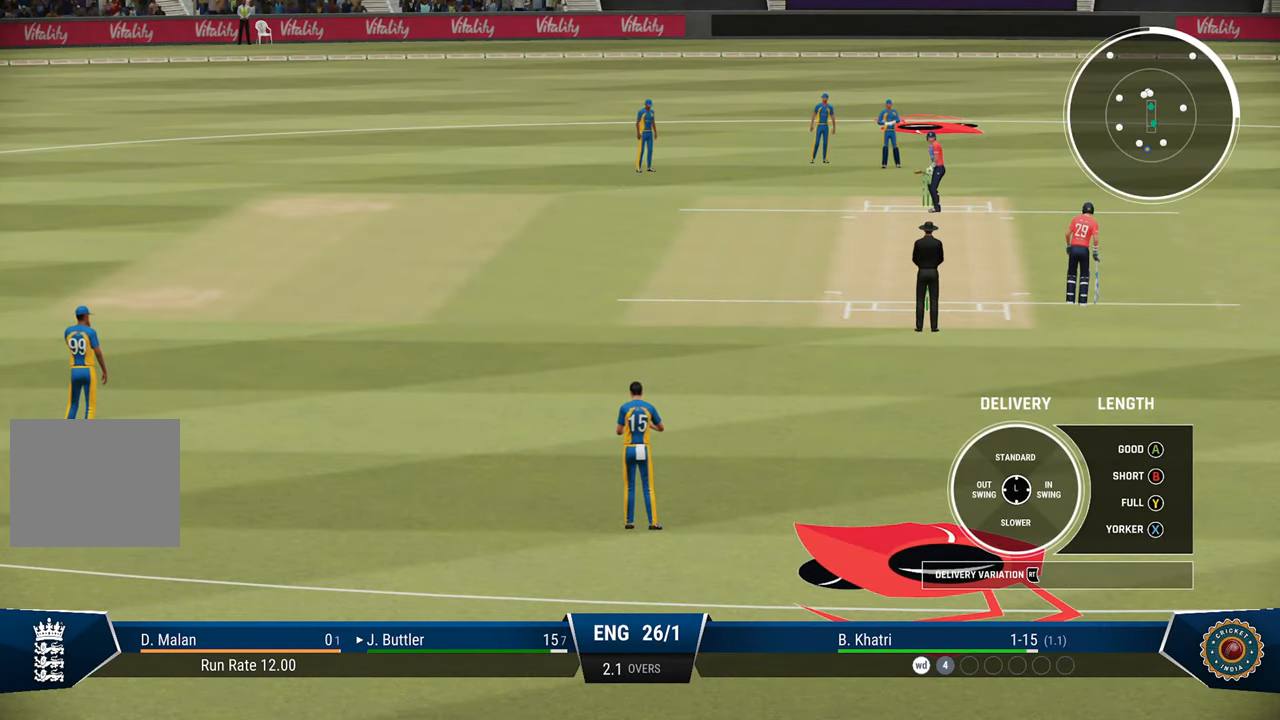
{"buttons": [], "left_stick": "center", "right_stick": "center", "events": []}
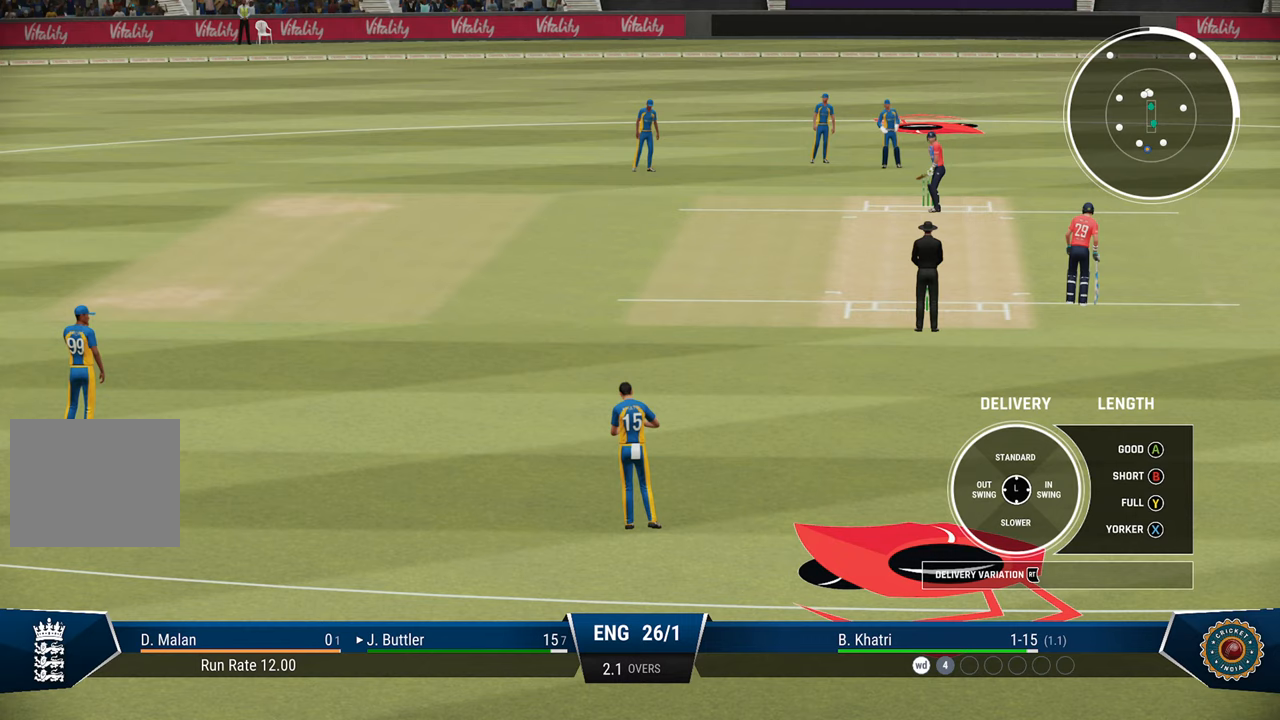
{"buttons": [], "left_stick": "center", "right_stick": "center", "events": []}
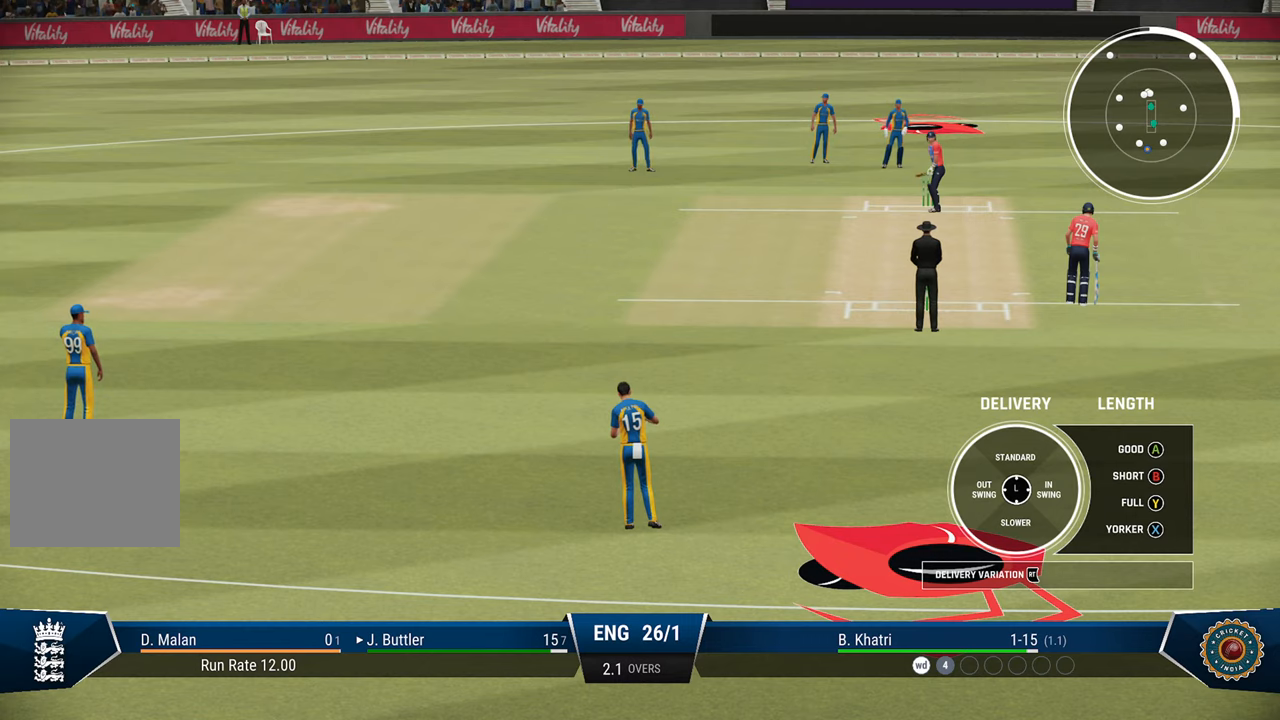
{"buttons": [], "left_stick": "center", "right_stick": "center", "events": []}
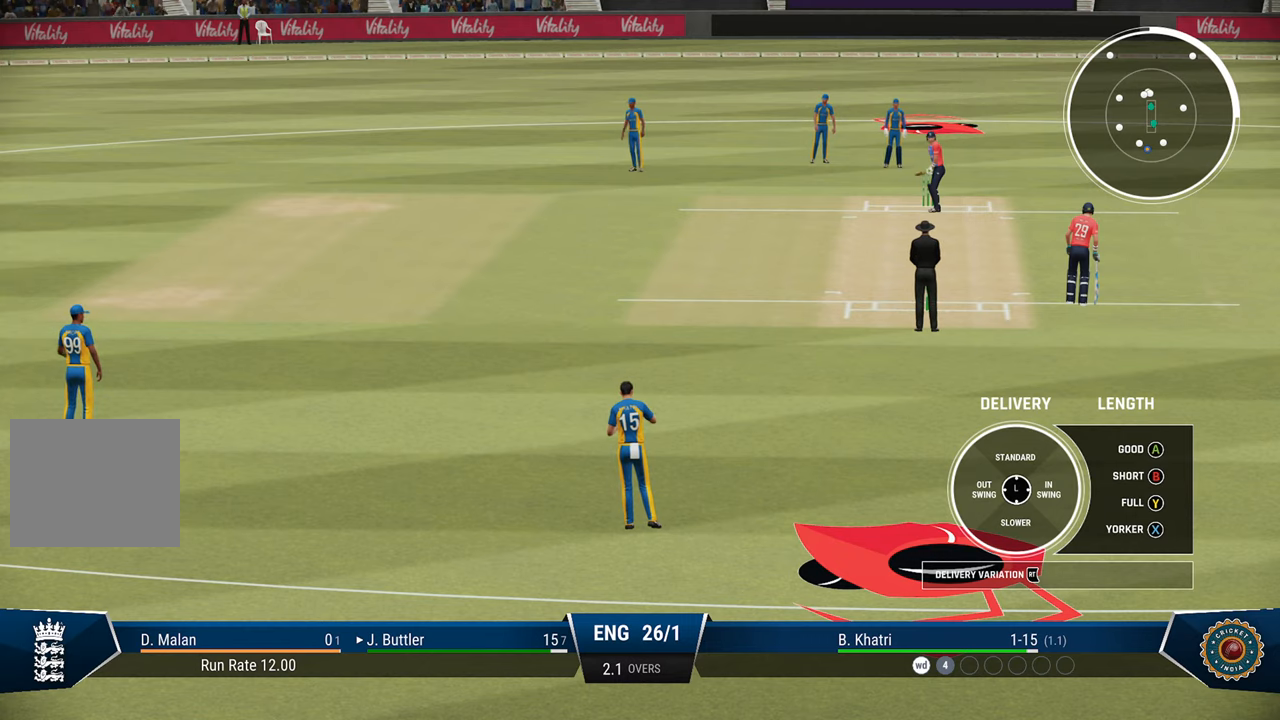
{"buttons": [], "left_stick": "center", "right_stick": "center", "events": []}
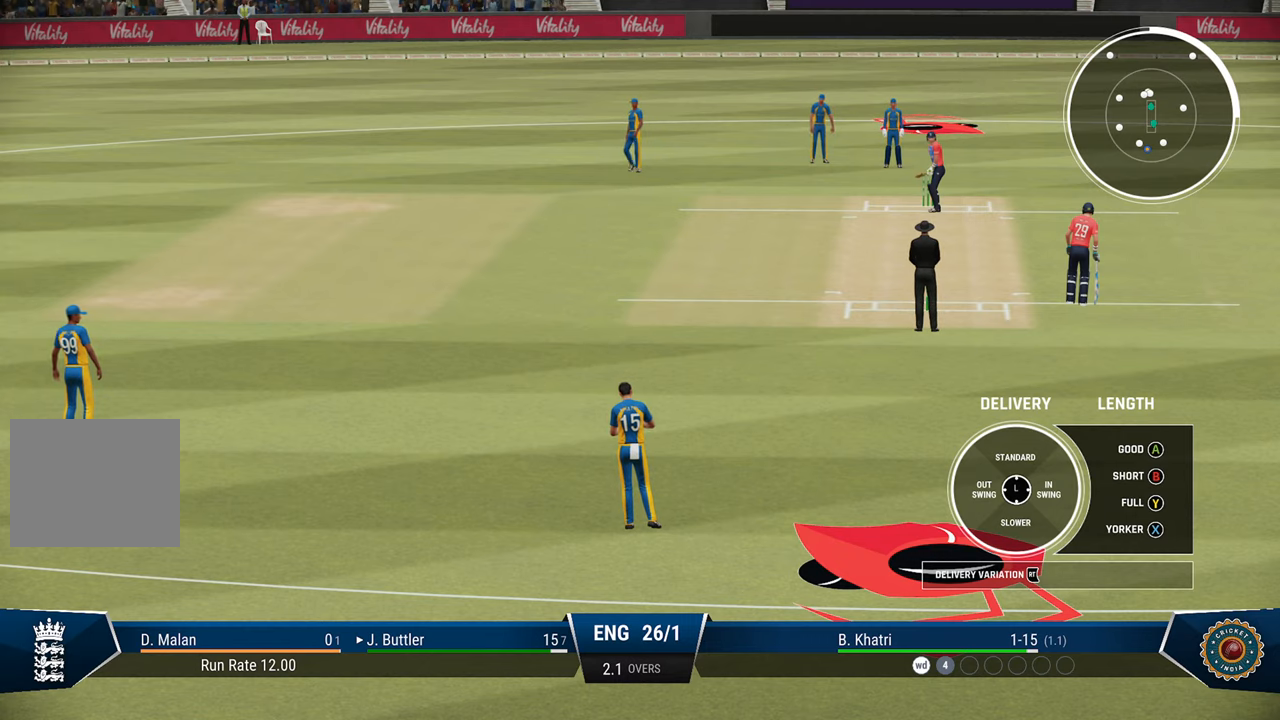
{"buttons": [], "left_stick": "left", "right_stick": "center", "events": [[383, "left_stick", "left"]]}
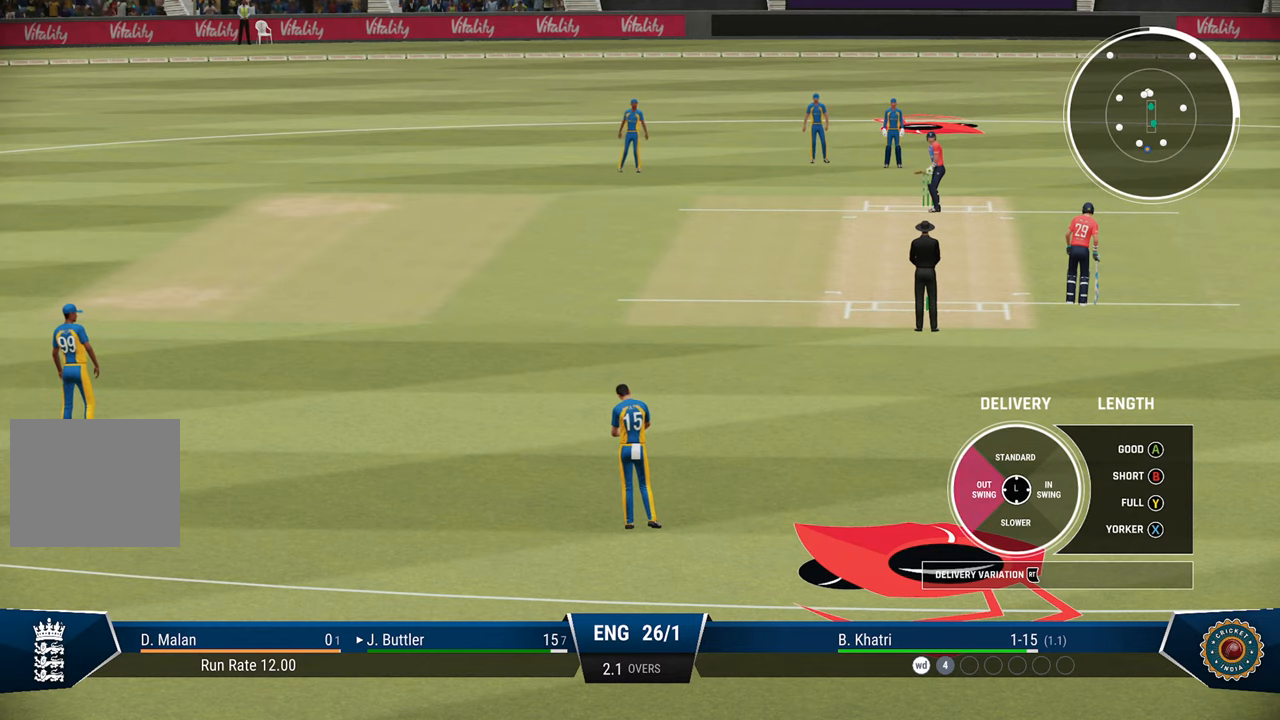
{"buttons": [], "left_stick": "left", "right_stick": "center", "events": []}
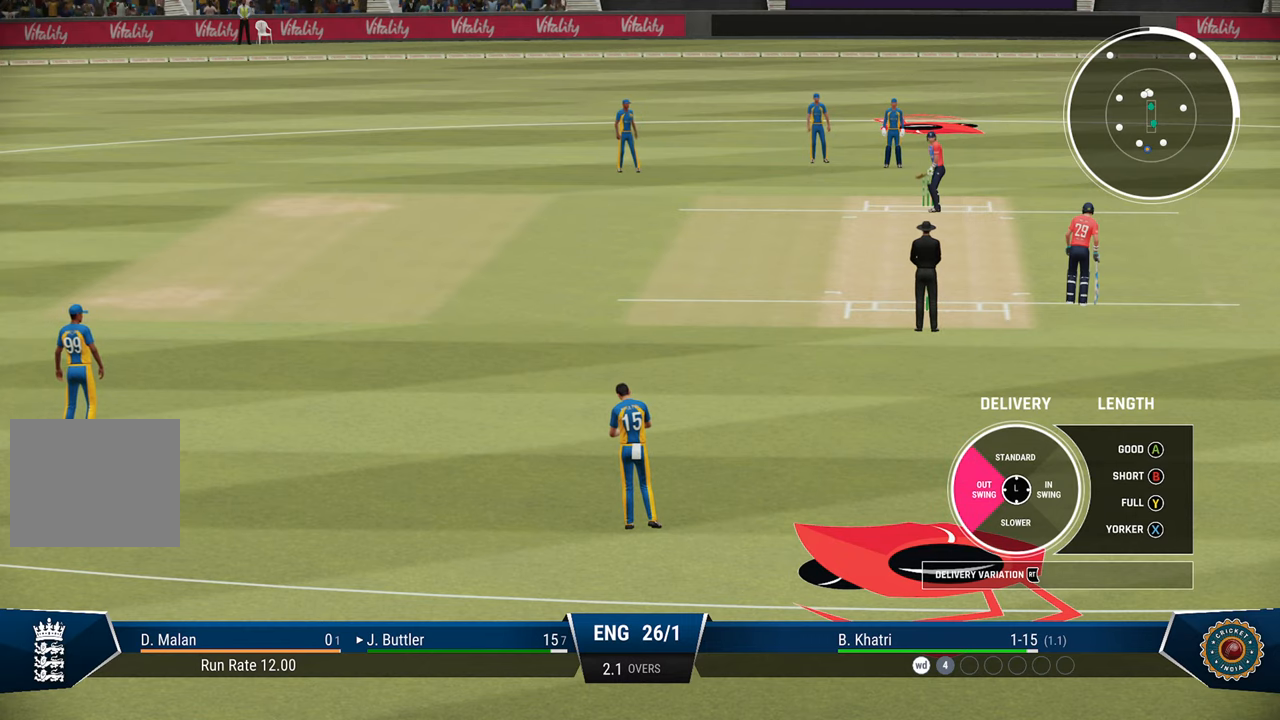
{"buttons": [], "left_stick": "left", "right_stick": "center", "events": []}
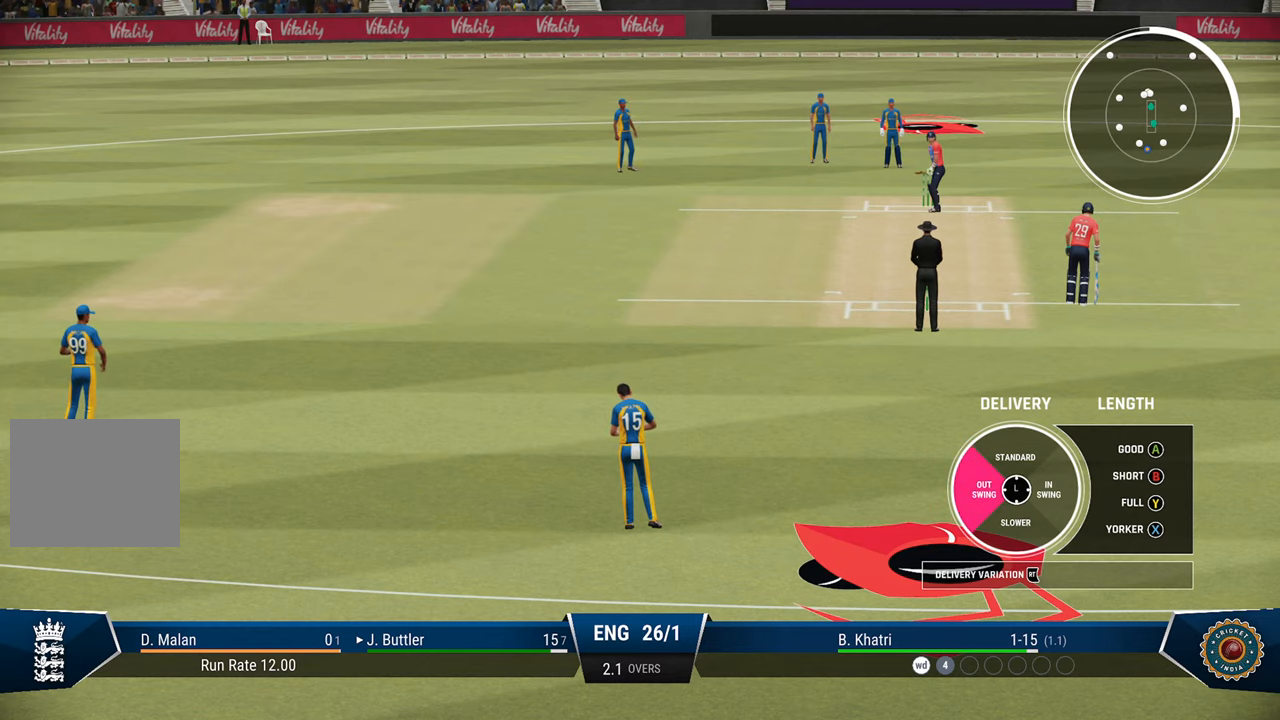
{"buttons": ["R2"], "left_stick": "center", "right_stick": "center", "events": [[17, "SQUARE", "down"], [83, "SQUARE", "up"], [317, "left_stick", "center"], [417, "R2", "down"]]}
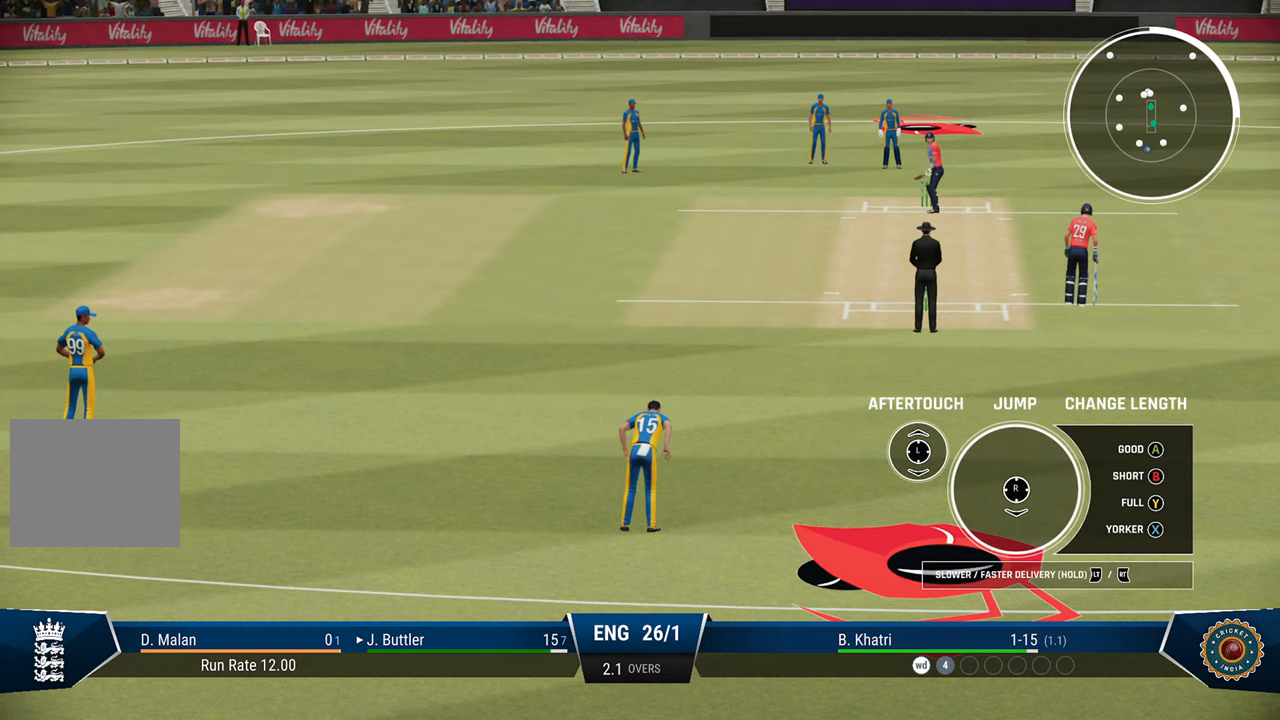
{"buttons": ["R2"], "left_stick": "up-left", "right_stick": "center", "events": [[83, "left_stick", "up-left"]]}
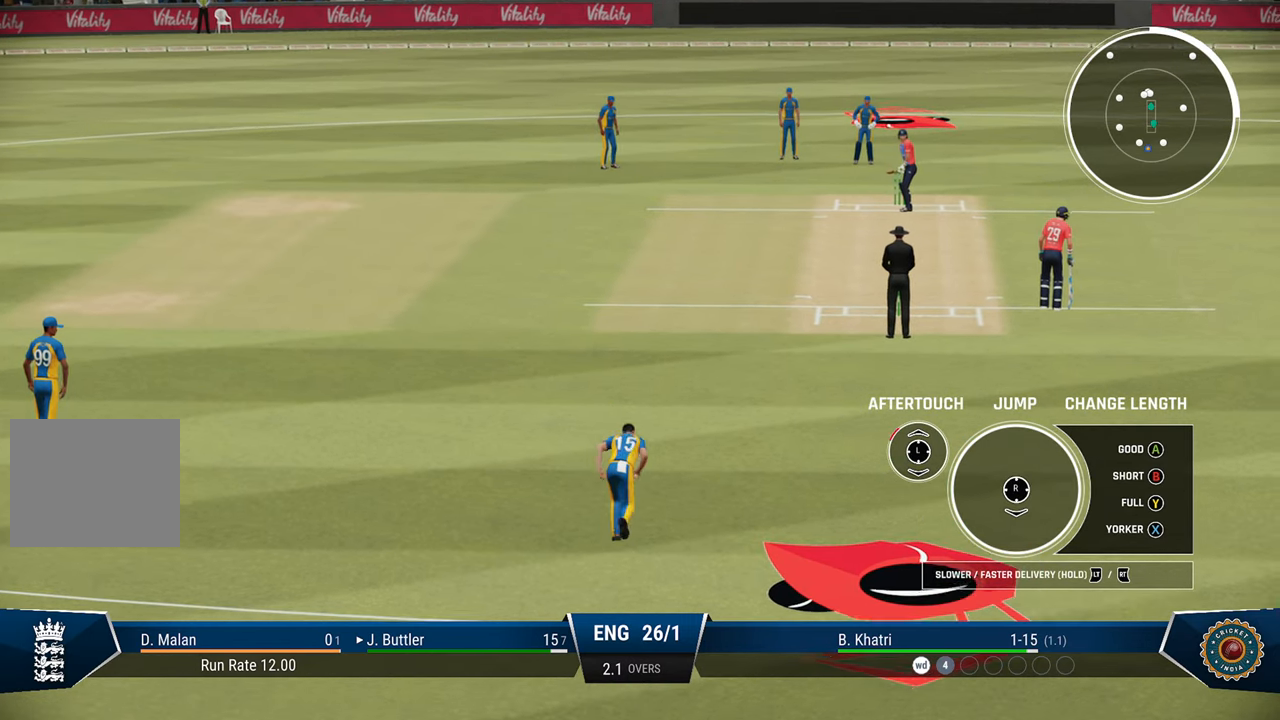
{"buttons": ["R2"], "left_stick": "up-left", "right_stick": "center", "events": []}
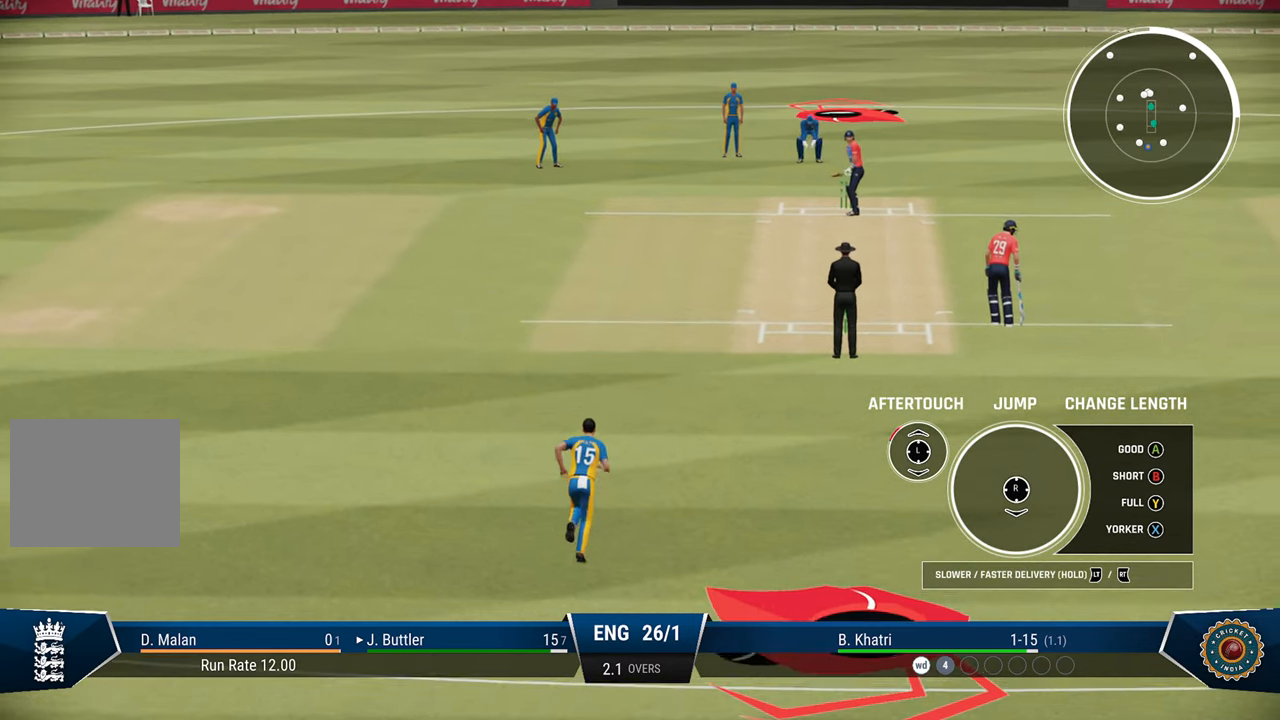
{"buttons": ["R2"], "left_stick": "up-left", "right_stick": "center", "events": []}
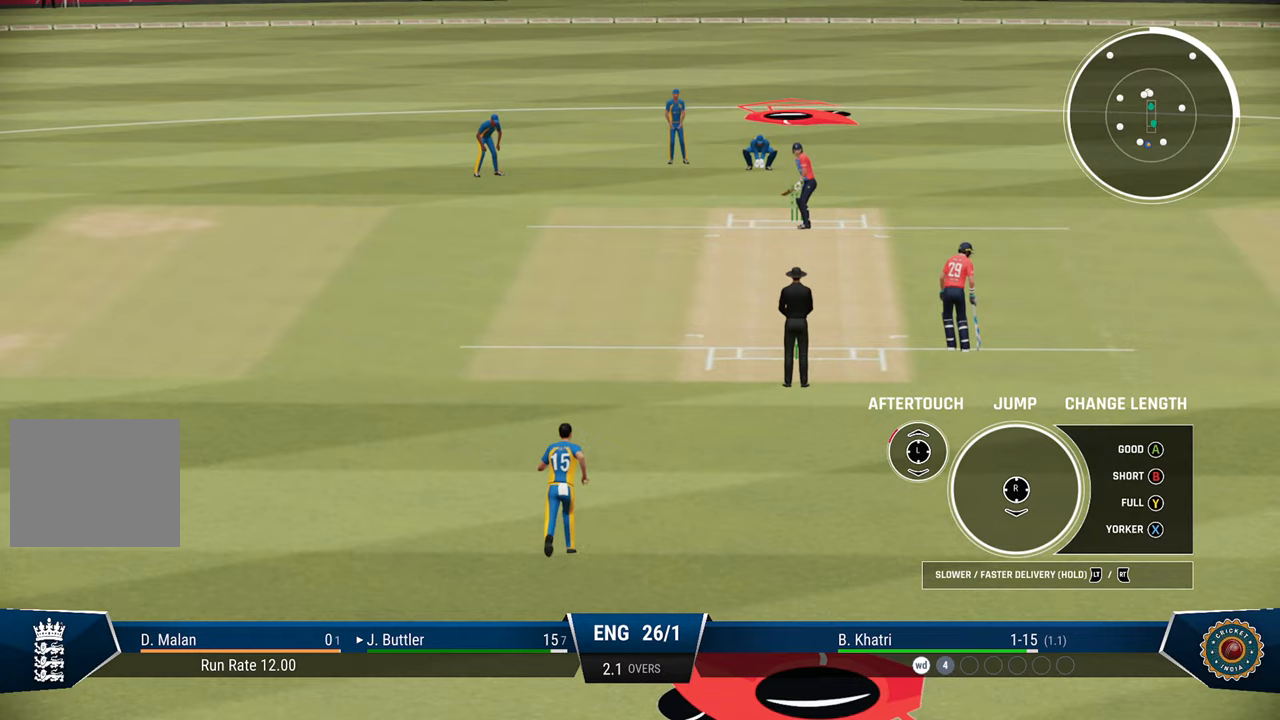
{"buttons": ["R2"], "left_stick": "up-left", "right_stick": "center", "events": []}
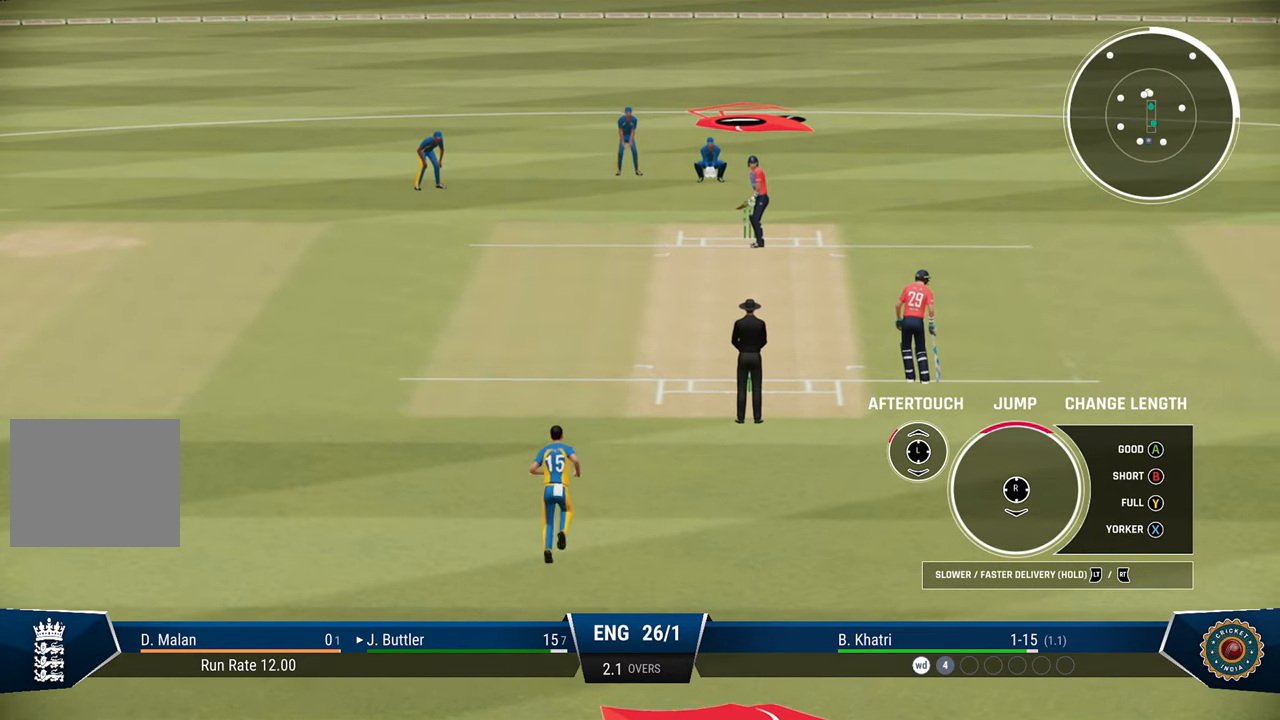
{"buttons": ["R2"], "left_stick": "up-left", "right_stick": "center", "events": []}
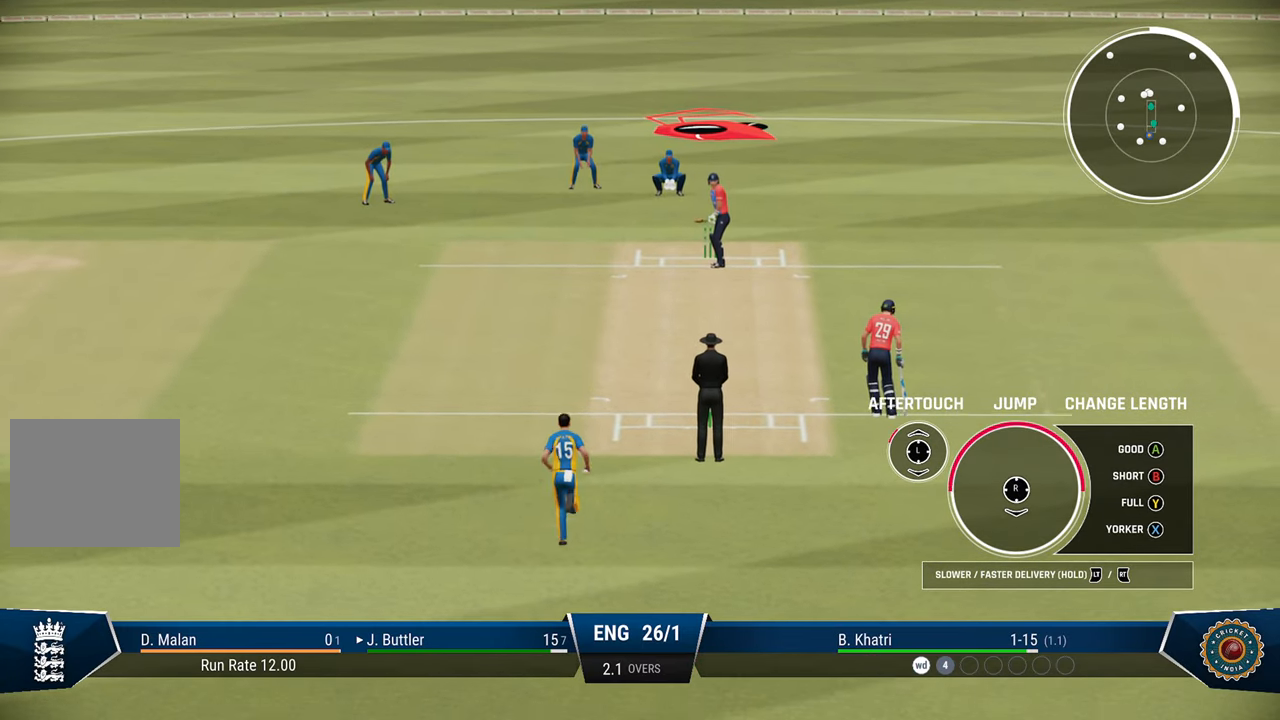
{"buttons": ["R2"], "left_stick": "up-left", "right_stick": "center", "events": [[333, "right_stick", "down-left"], [483, "right_stick", "center"]]}
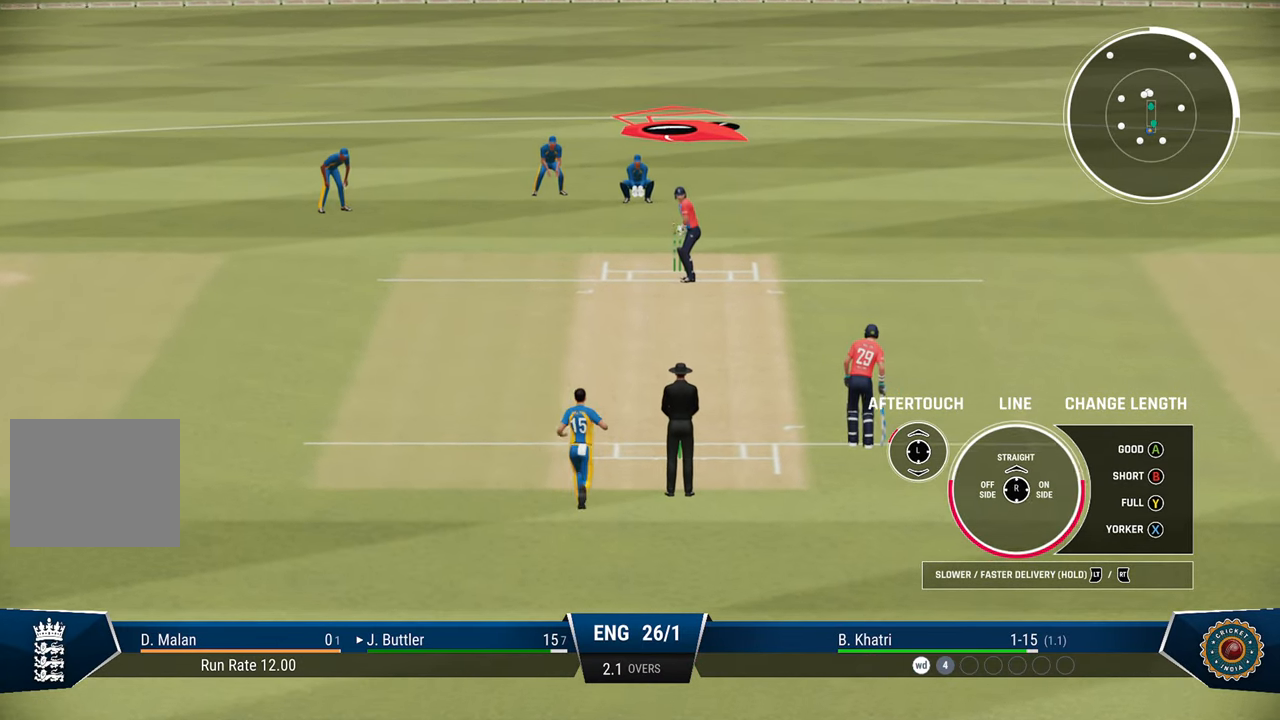
{"buttons": ["R2"], "left_stick": "up-left", "right_stick": "center", "events": []}
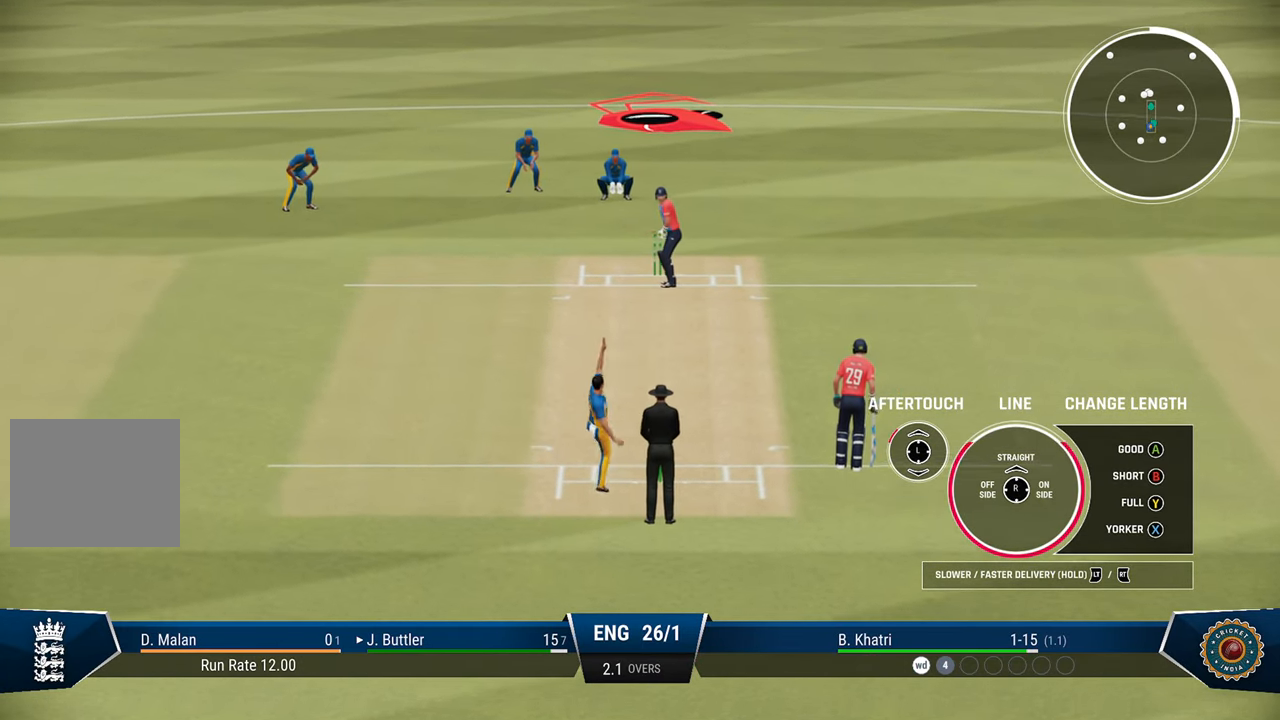
{"buttons": [], "left_stick": "center", "right_stick": "center", "events": [[17, "right_stick", "up"], [150, "right_stick", "center"], [167, "R2", "up"], [183, "left_stick", "center"]]}